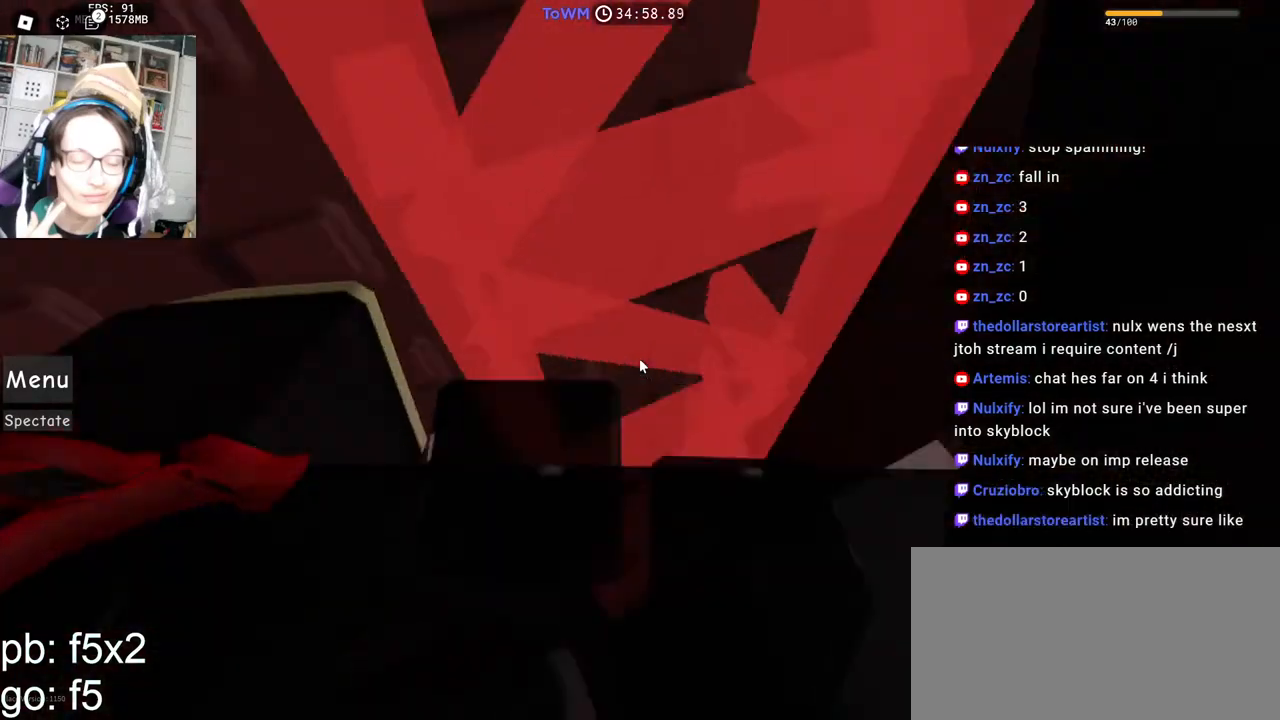
Gameplay with keyboard and mouse; each line is a JSON object with the keys and mouse buttons held at the frame after it. "events" lists presses ("down") and releases ("up") of "a", "ctrl", "d", "e", "q", "s", "shift", "space", "w", "mouse_left", "mouse_wheel", "mouse_right", "mouse_mb4" and "mouse_mb5" between this image and that frame as [ms after this image, input, new state], when the widget could be followed in between. "mouse_left", "mouse_wheel", "mouse_right", "mouse_mb4", "mouse_mb5" = the "left", "wheel", "right", "mb4", "mb5" buttons of the "mouse" list. No other keys are recorded. "wheel" means that the mouse wheel is clicked or scrolled. Mouse movement is not recorded.
{"keys": [], "mouse": ["right"], "events": [[84, "w", "down"], [184, "a", "up"], [184, "w", "up"], [284, "a", "down"], [384, "w", "down"], [467, "a", "up"], [467, "w", "up"]]}
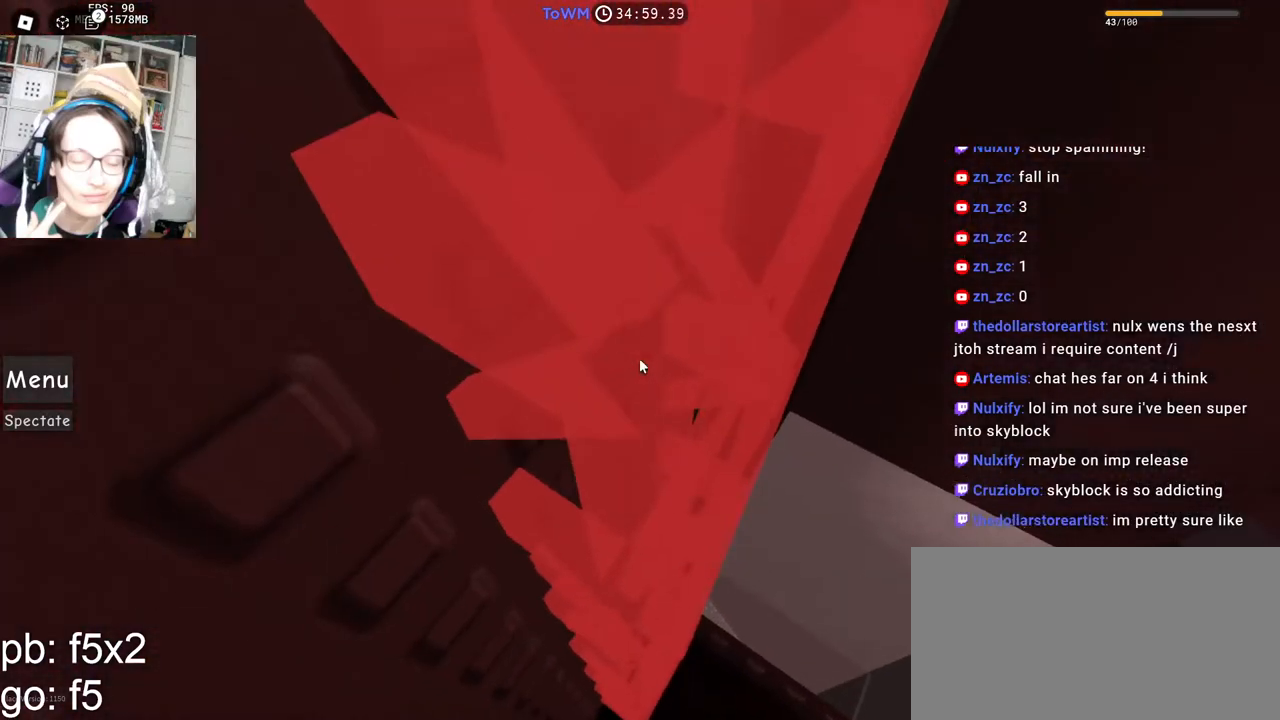
{"keys": ["s"], "mouse": ["right"], "events": [[117, "a", "down"], [184, "w", "down"], [234, "w", "up"], [267, "a", "up"], [484, "s", "down"]]}
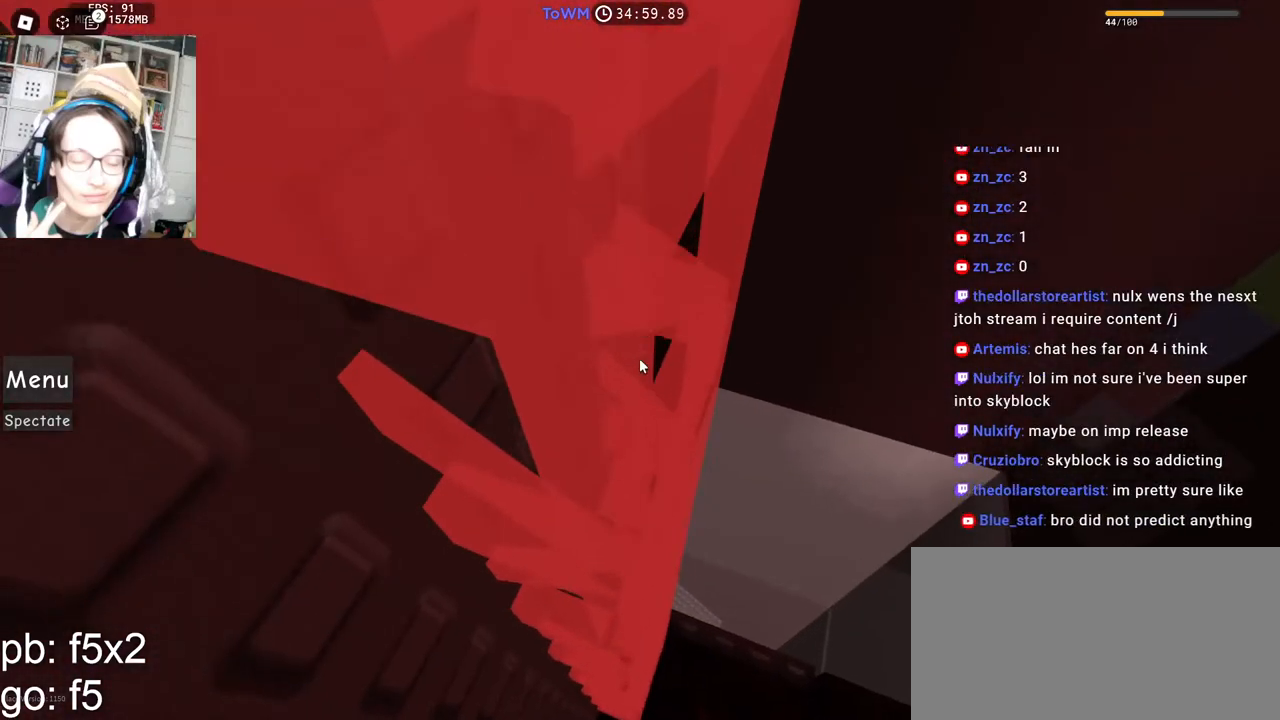
{"keys": [], "mouse": ["right"], "events": [[50, "s", "up"], [134, "a", "down"], [200, "w", "down"], [250, "w", "up"], [267, "a", "up"]]}
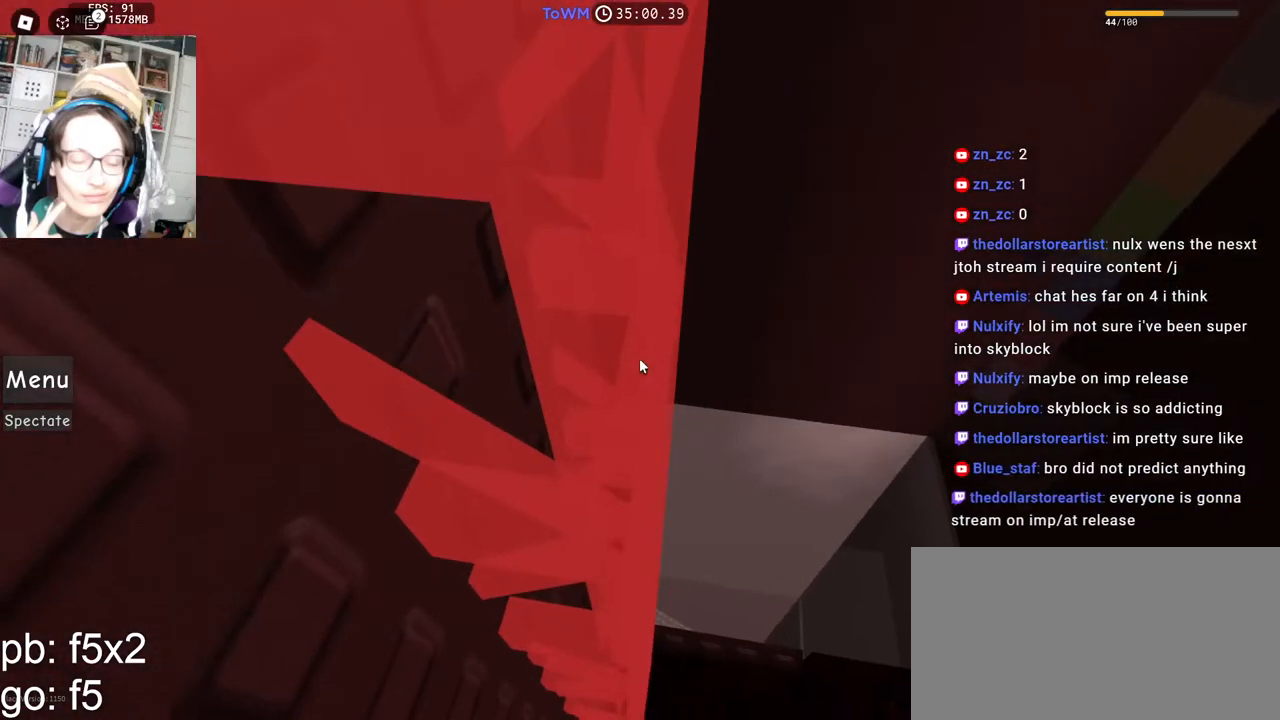
{"keys": [], "mouse": ["wheel", "right"], "events": [[84, "a", "down"], [134, "a", "up"], [384, "mouse_wheel", "down"]]}
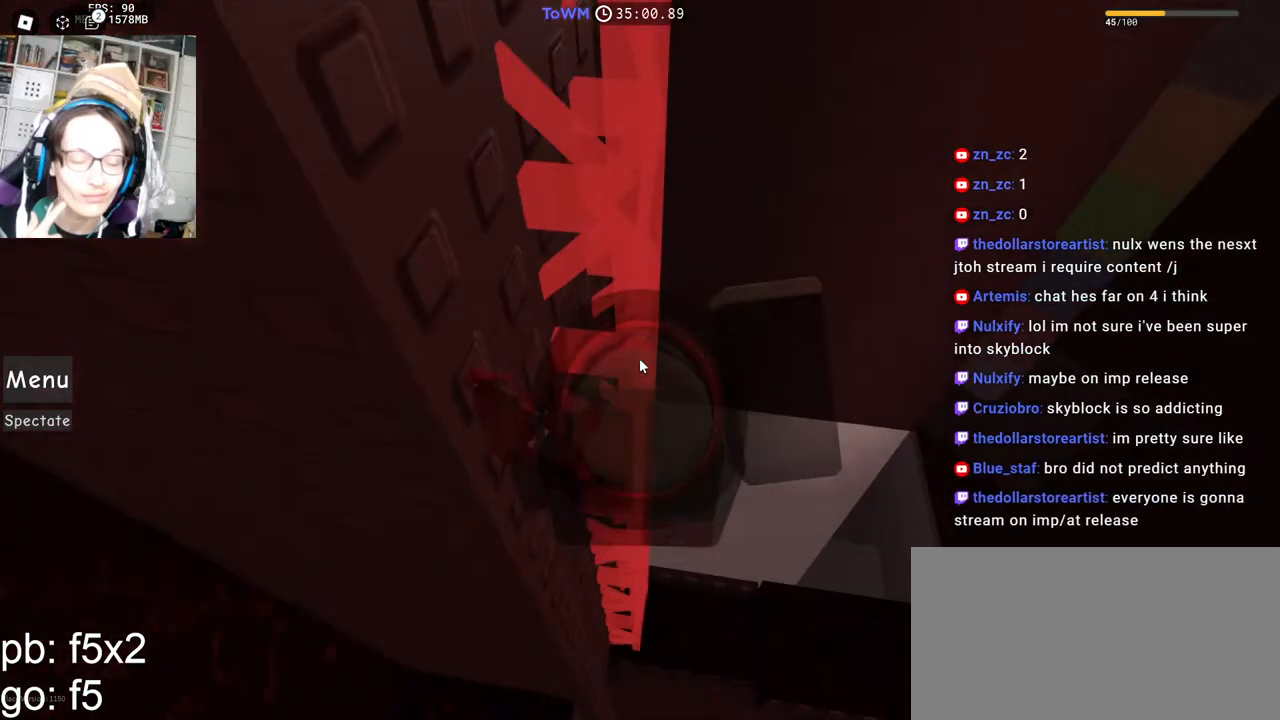
{"keys": [], "mouse": ["wheel", "right"], "events": []}
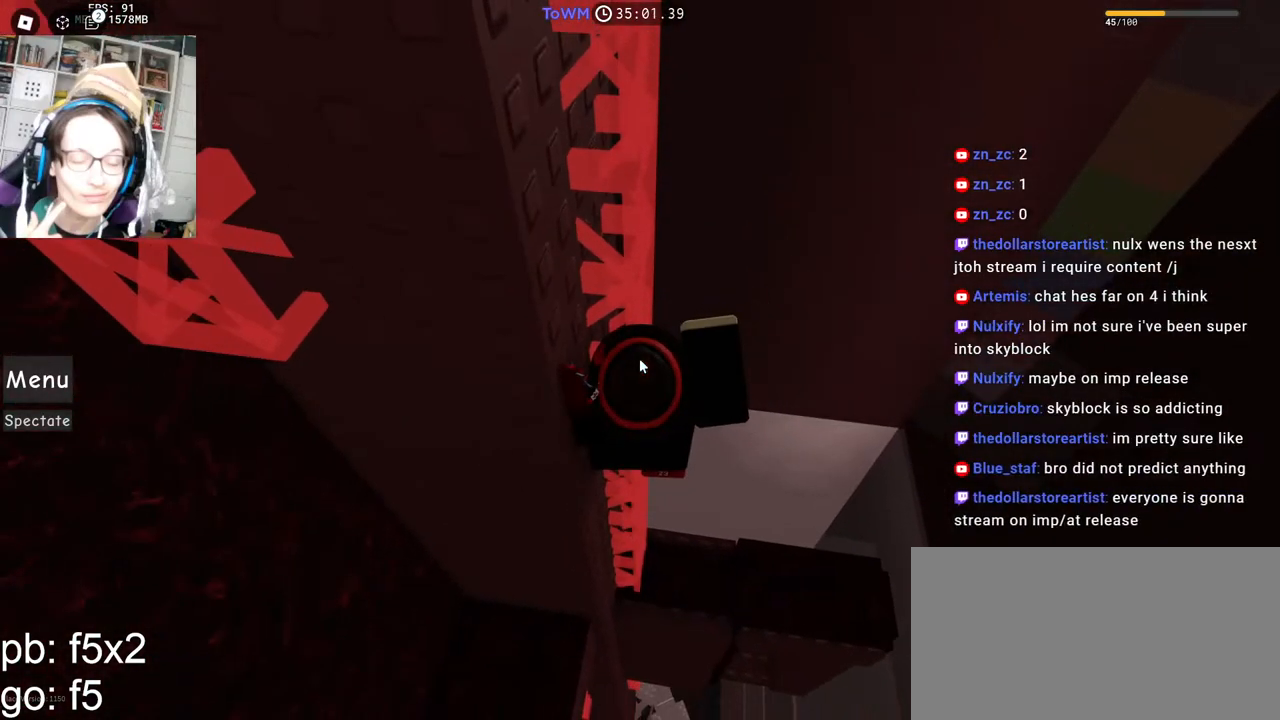
{"keys": [], "mouse": ["wheel", "right"], "events": []}
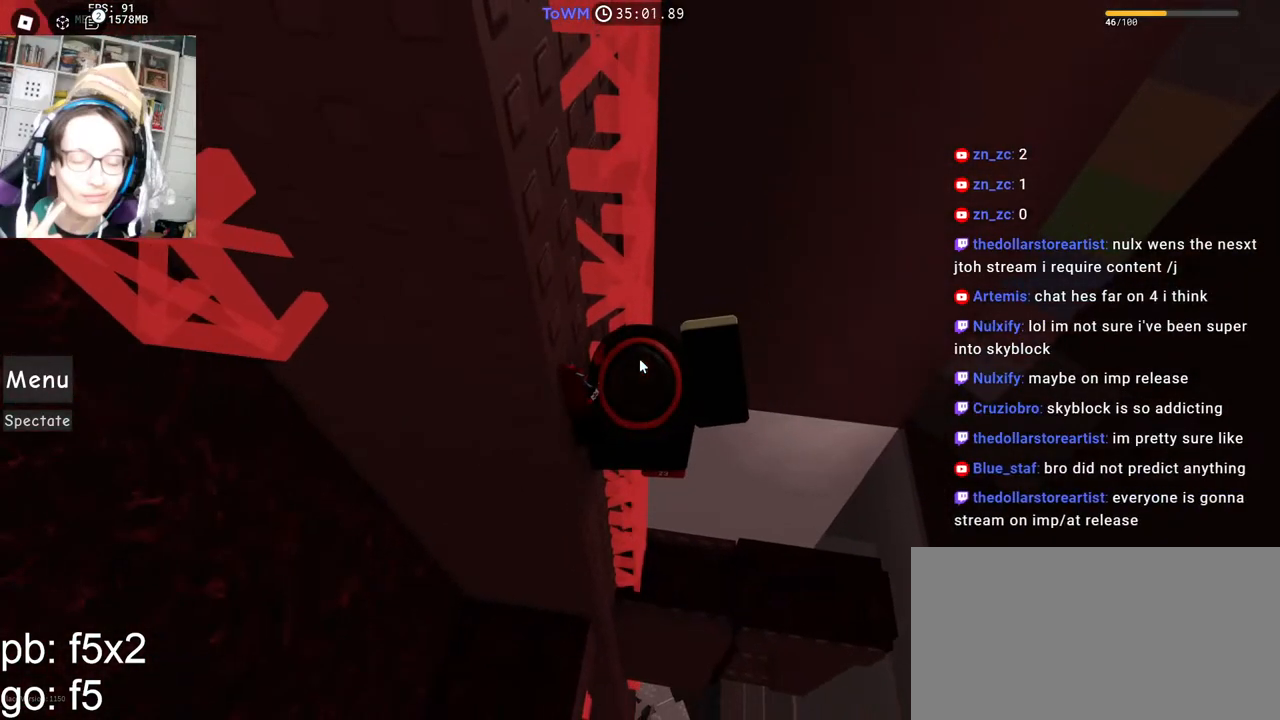
{"keys": ["a"], "mouse": ["right"], "events": [[400, "a", "down"], [400, "mouse_wheel", "up"]]}
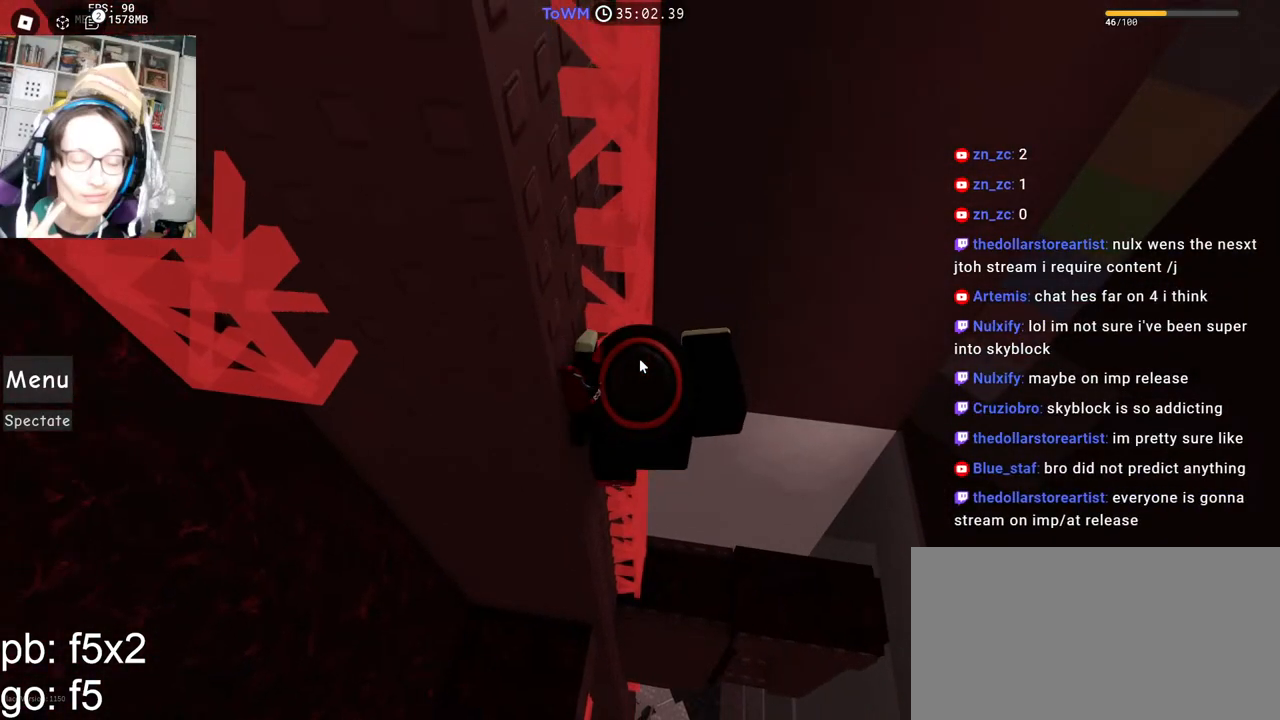
{"keys": ["a"], "mouse": ["right"], "events": [[150, "a", "up"], [400, "a", "down"]]}
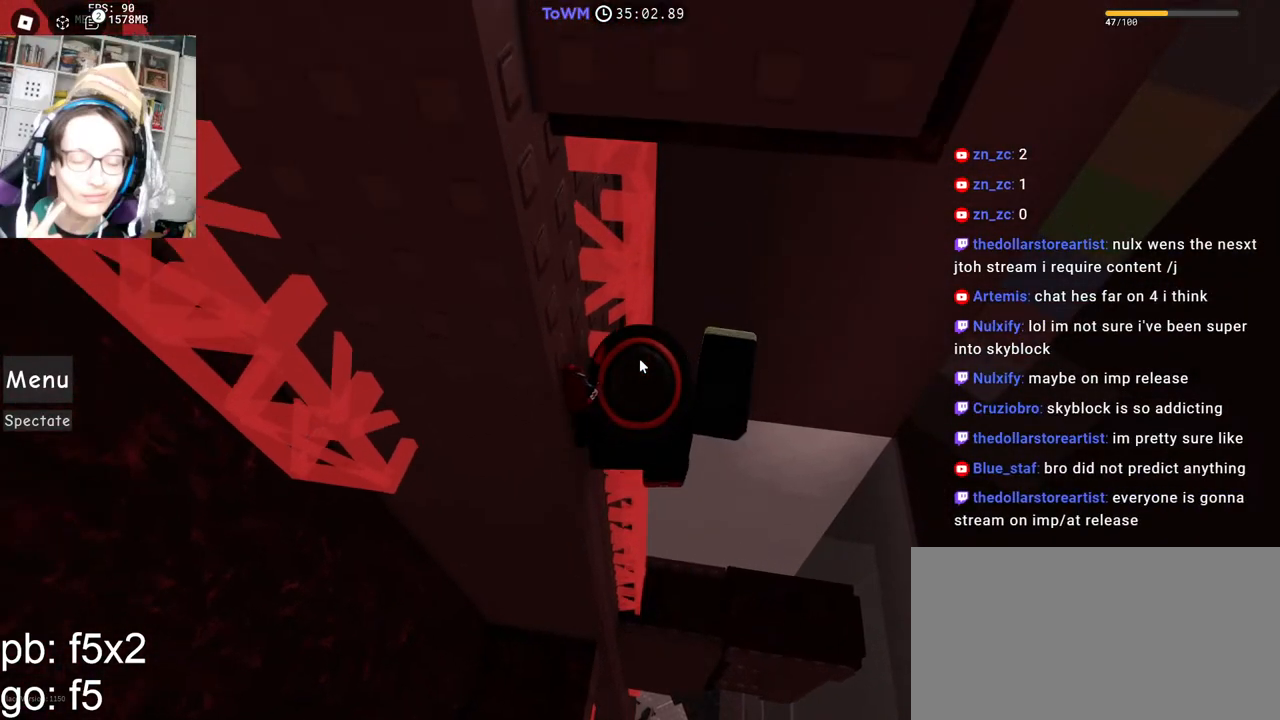
{"keys": [], "mouse": ["right"], "events": [[67, "a", "up"], [350, "s", "down"], [434, "s", "up"]]}
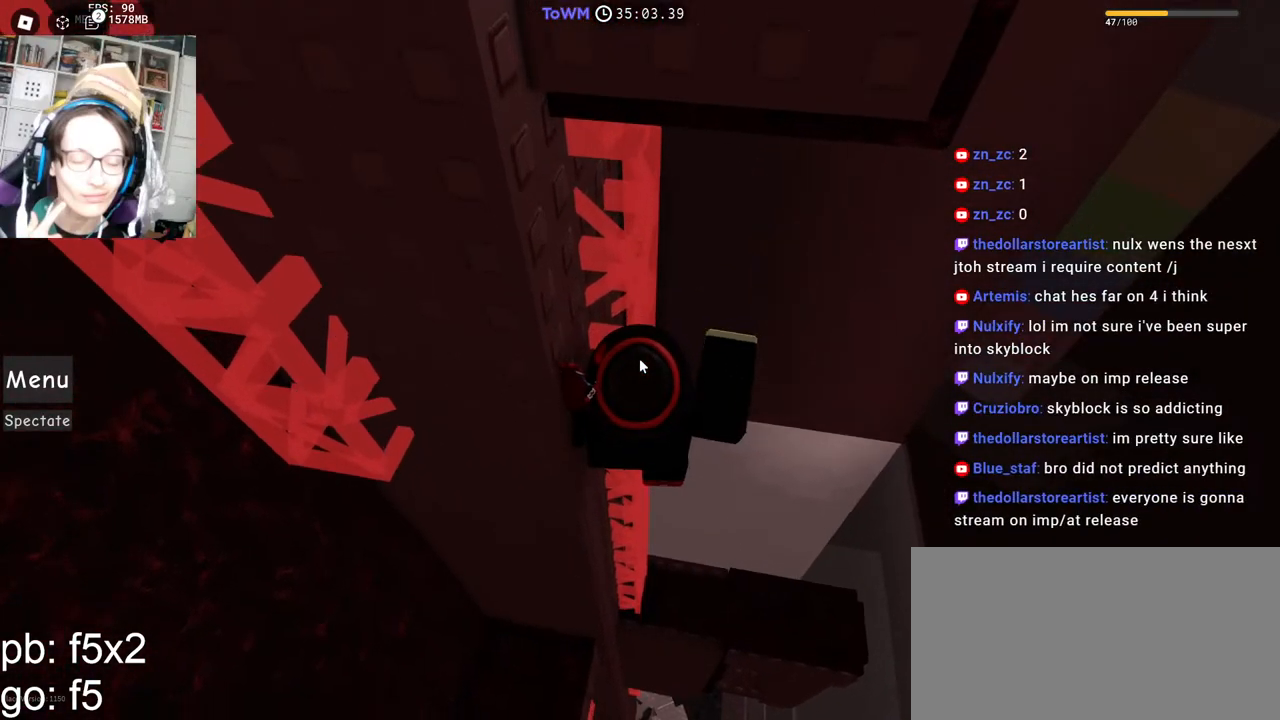
{"keys": [], "mouse": ["right"], "events": [[300, "w", "down"], [400, "w", "up"]]}
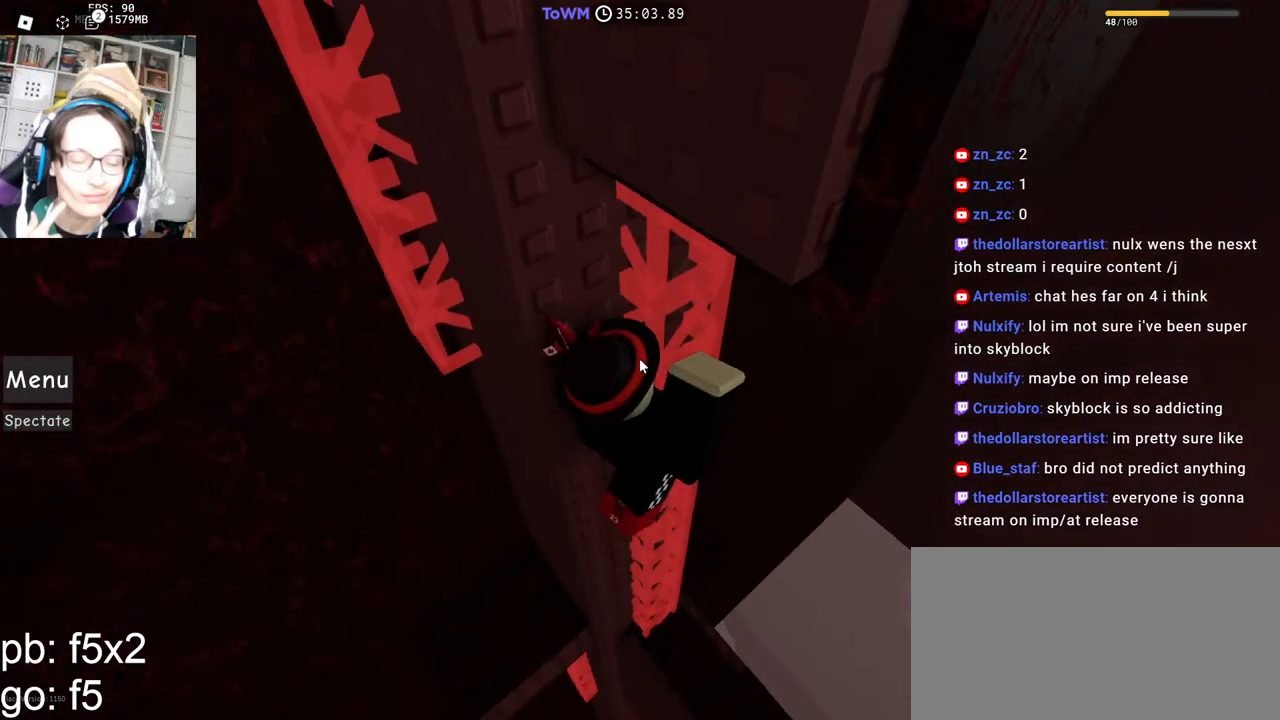
{"keys": ["shift", "w"], "mouse": ["right"], "events": [[100, "s", "down"], [184, "s", "up"], [284, "w", "down"], [400, "space", "down"], [467, "shift", "down"], [484, "space", "up"]]}
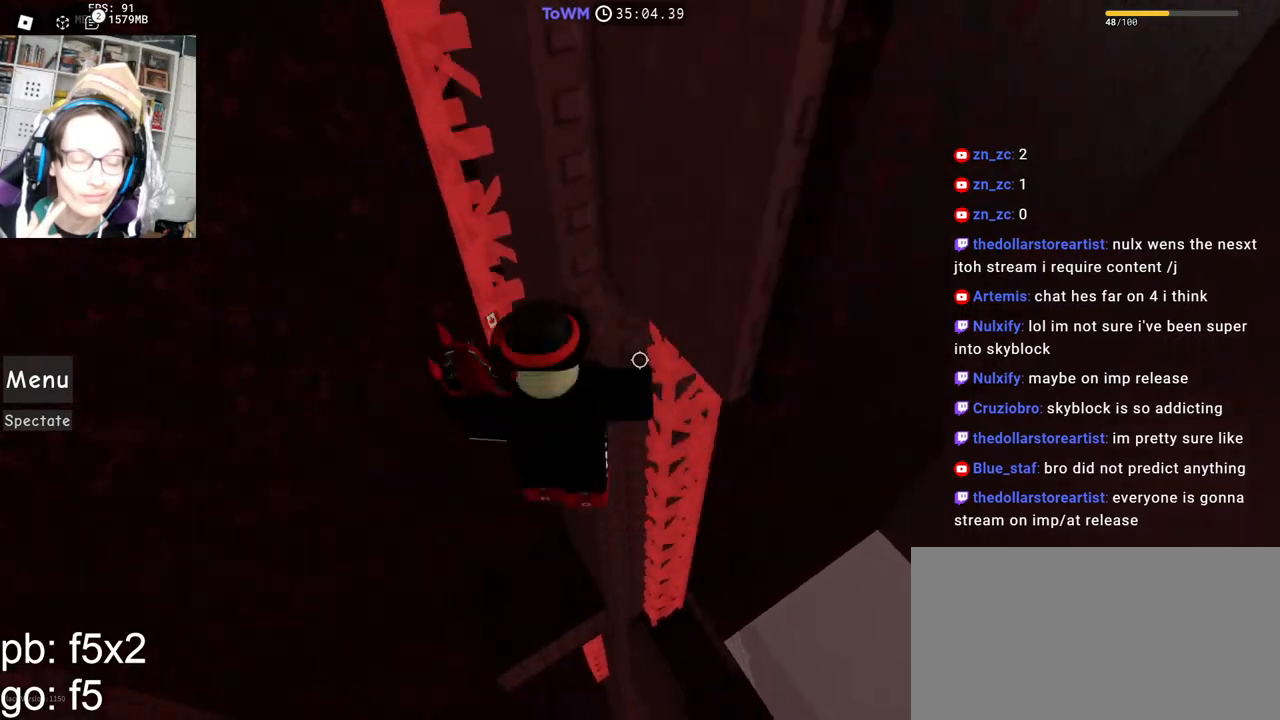
{"keys": ["shift", "w"], "mouse": ["right"]}
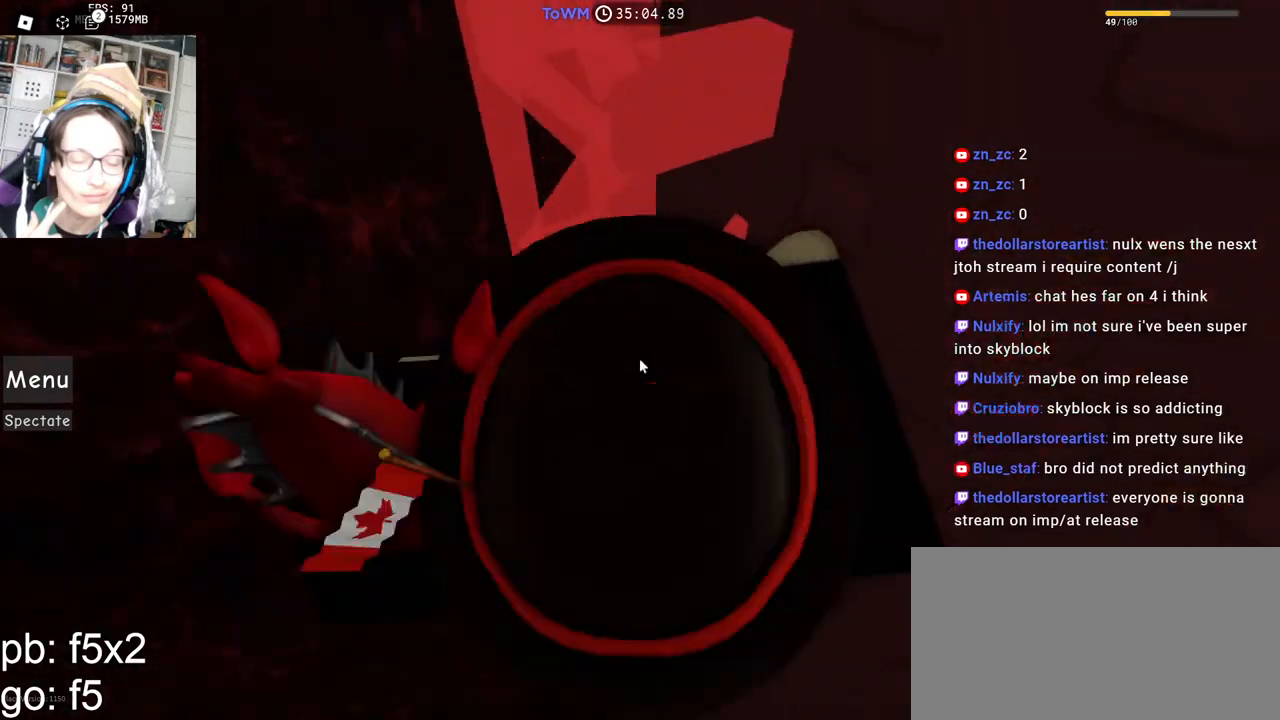
{"keys": [], "mouse": ["right"], "events": [[84, "shift", "up"], [117, "w", "up"], [134, "d", "down"], [217, "w", "down"], [267, "d", "up"], [367, "w", "up"]]}